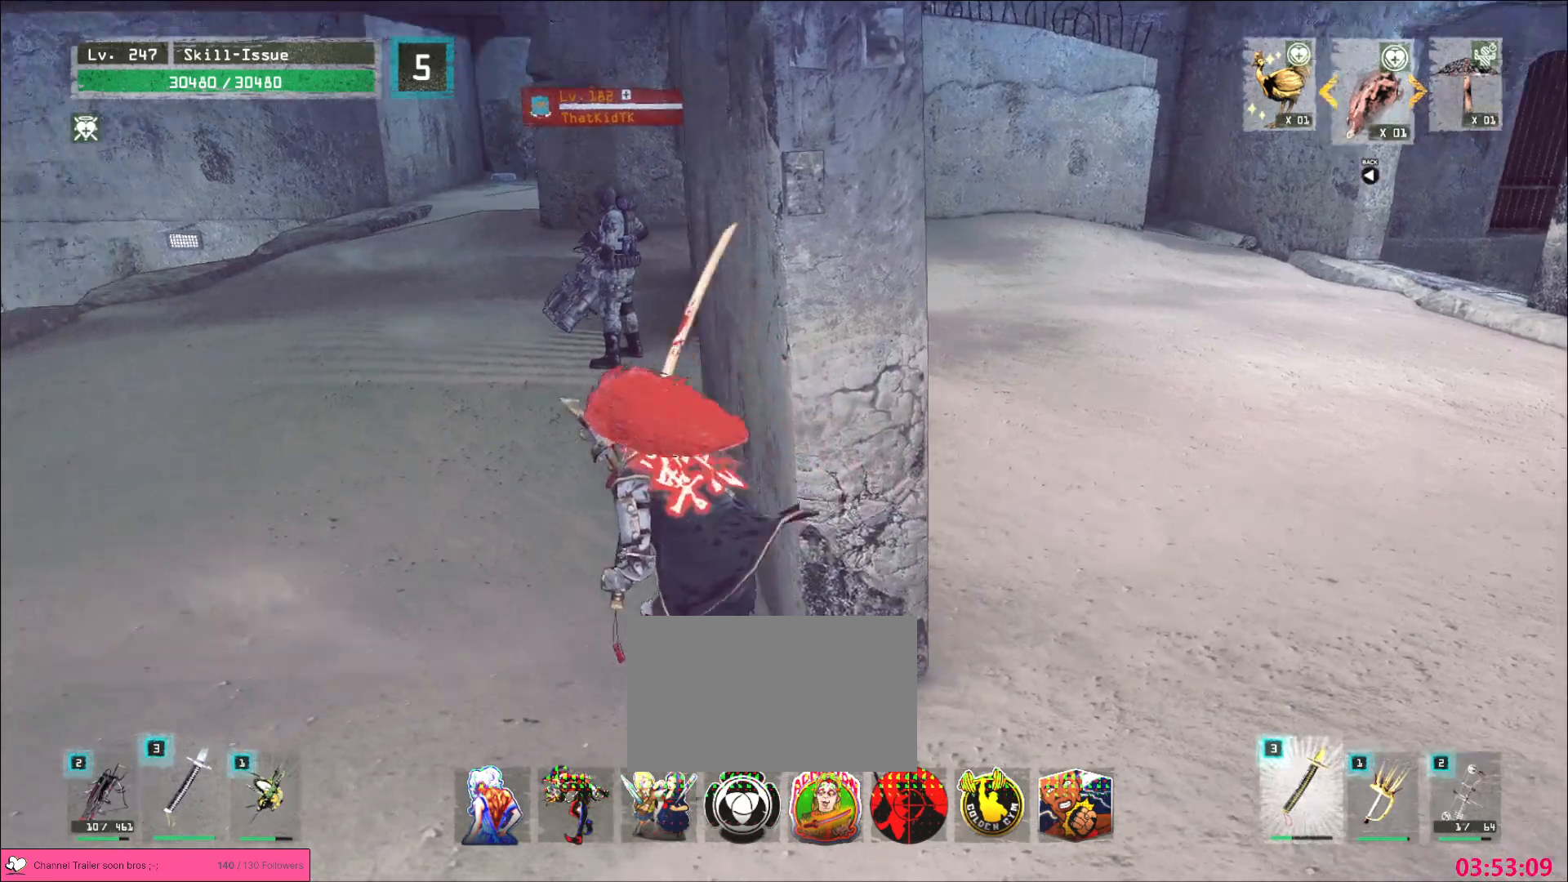
Gameplay with keyboard and mouse; each line is a JSON object with the keys and mouse buttons held at the frame after it. "events" lists presses ("down") and releases ("up") of "1", "2", "3", "4", "5", "a", "b", "c", "ctrl", "d", "e", "f", "g", "q", "s", "shift", "space", "t", "tab", "v", "w", "x", "z", "mouse_left", "mouse_wheel", "mouse_right", "mouse_mb4" and "mouse_mb5" between this image and that frame as [ms after this image, input, new state], when the widget could be followed in between. "mouse_left", "mouse_wheel", "mouse_right", "mouse_mb4", "mouse_mb5" = the "left", "wheel", "right", "mb4", "mb5" buttons of the "mouse" list. No other keys are recorded. "wheel" means that the mouse wheel is clicked or scrolled. Not read: alt mouse_move r.
{"keys": ["q", "w"], "mouse": [], "events": [[50, "w", "down"], [100, "a", "up"], [483, "q", "down"]]}
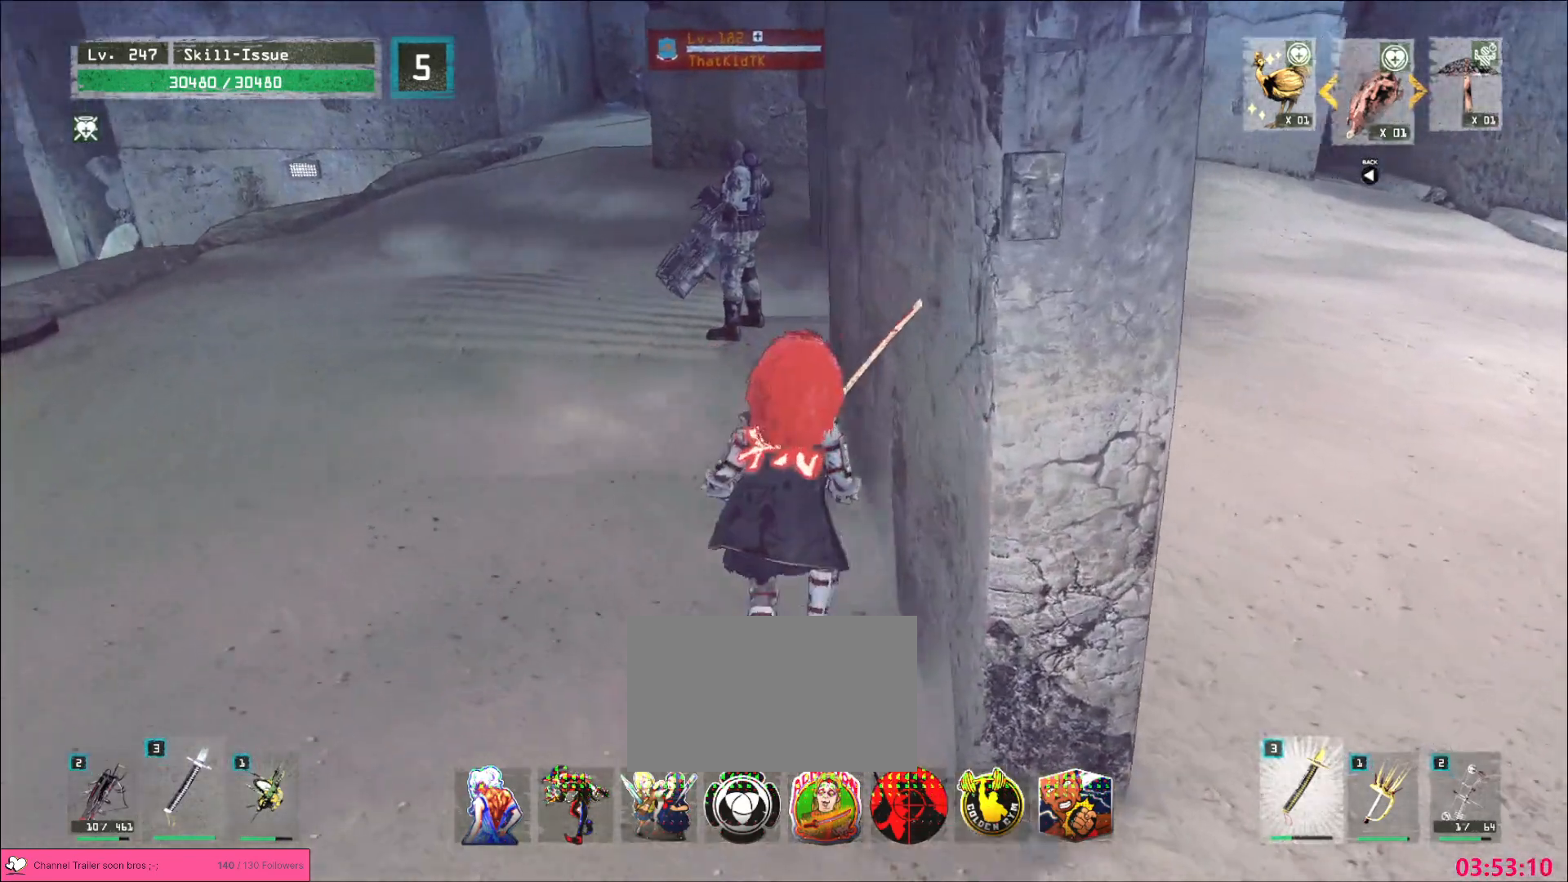
{"keys": ["w"], "mouse": [], "events": [[100, "q", "up"]]}
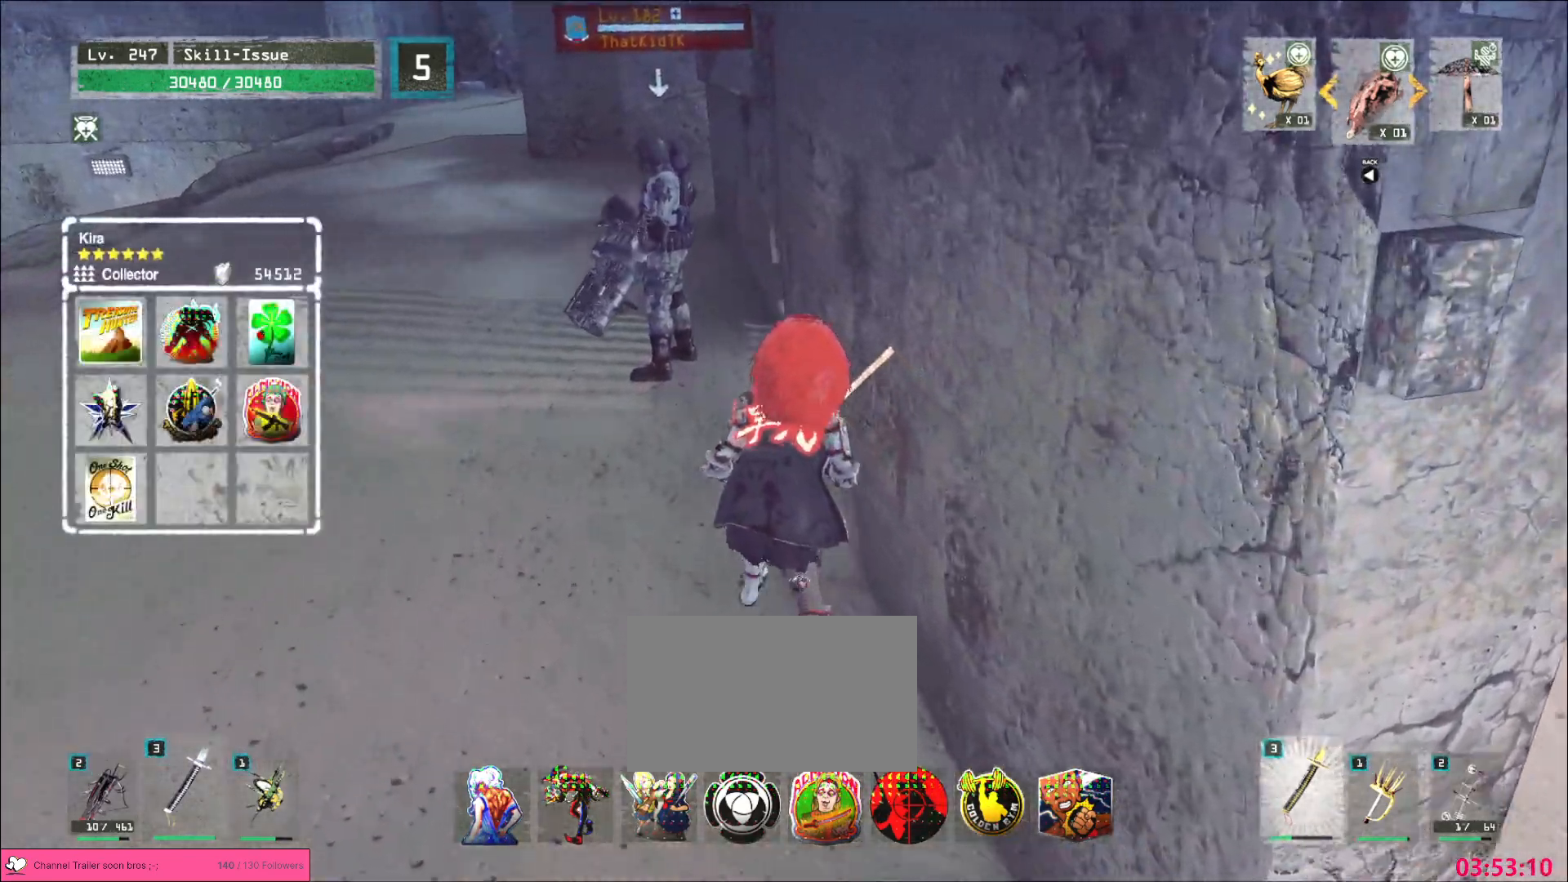
{"keys": ["w"], "mouse": [], "events": [[400, "mouse_left", "down"], [450, "mouse_left", "up"]]}
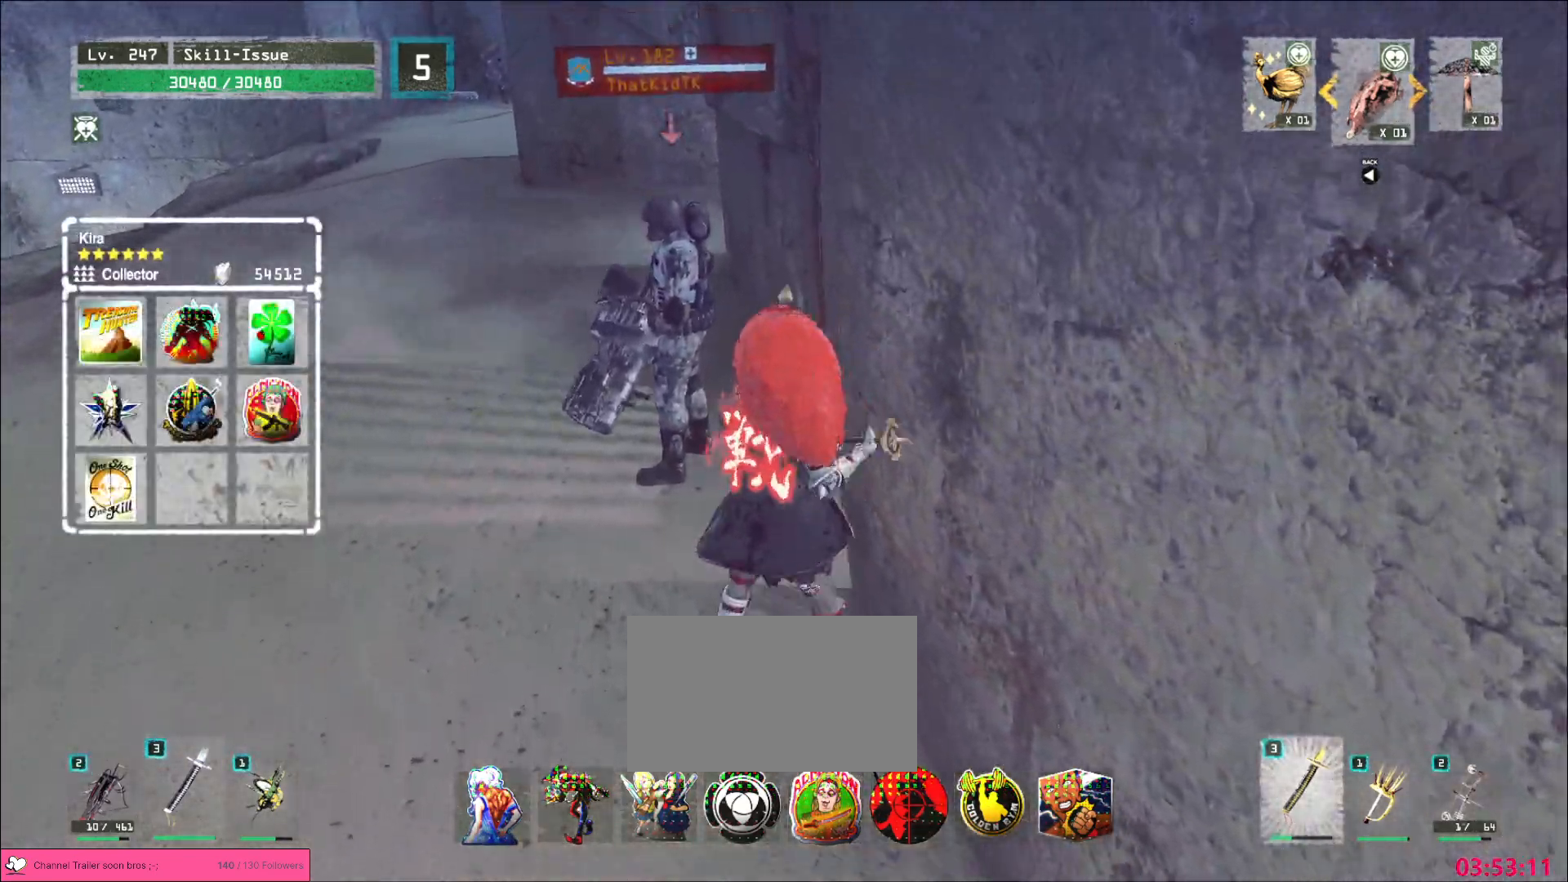
{"keys": [], "mouse": [], "events": [[33, "w", "up"], [400, "mouse_left", "down"], [433, "mouse_left", "up"]]}
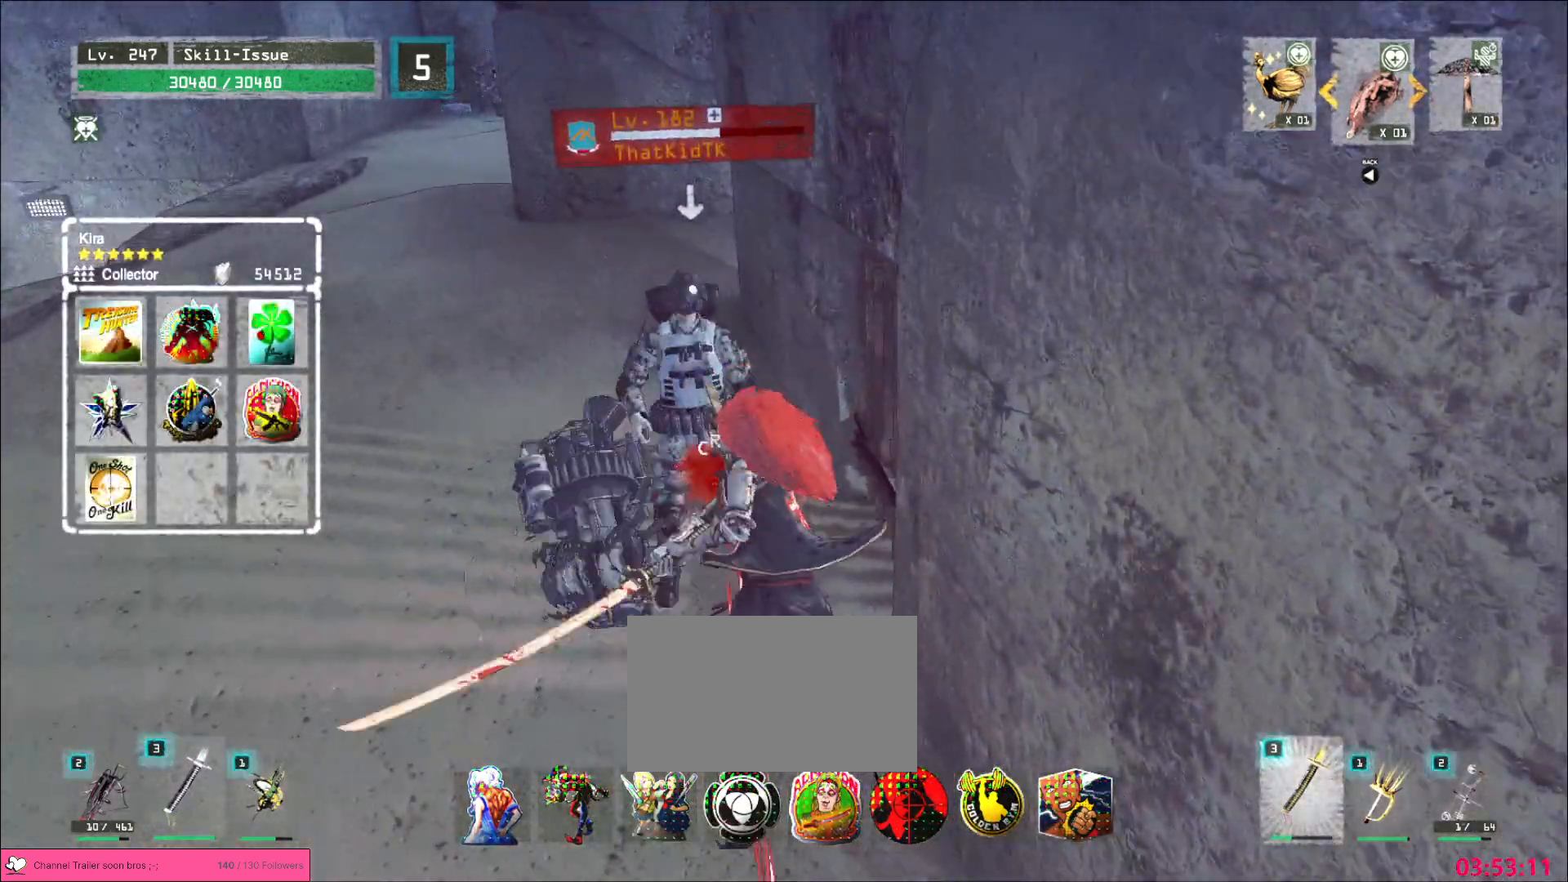
{"keys": [], "mouse": [], "events": []}
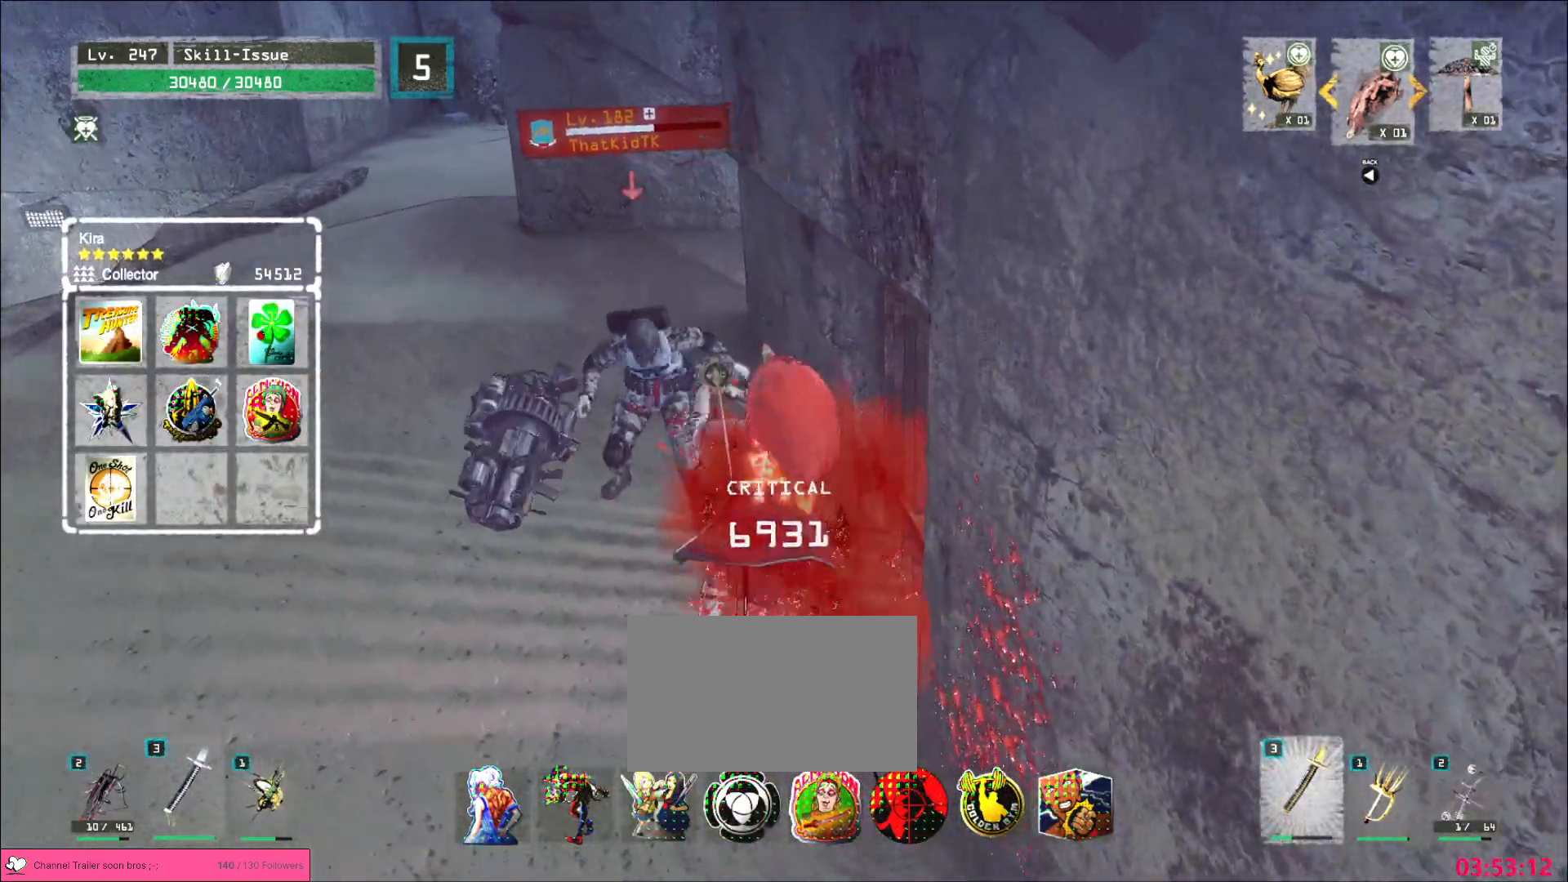
{"keys": [], "mouse": [], "events": []}
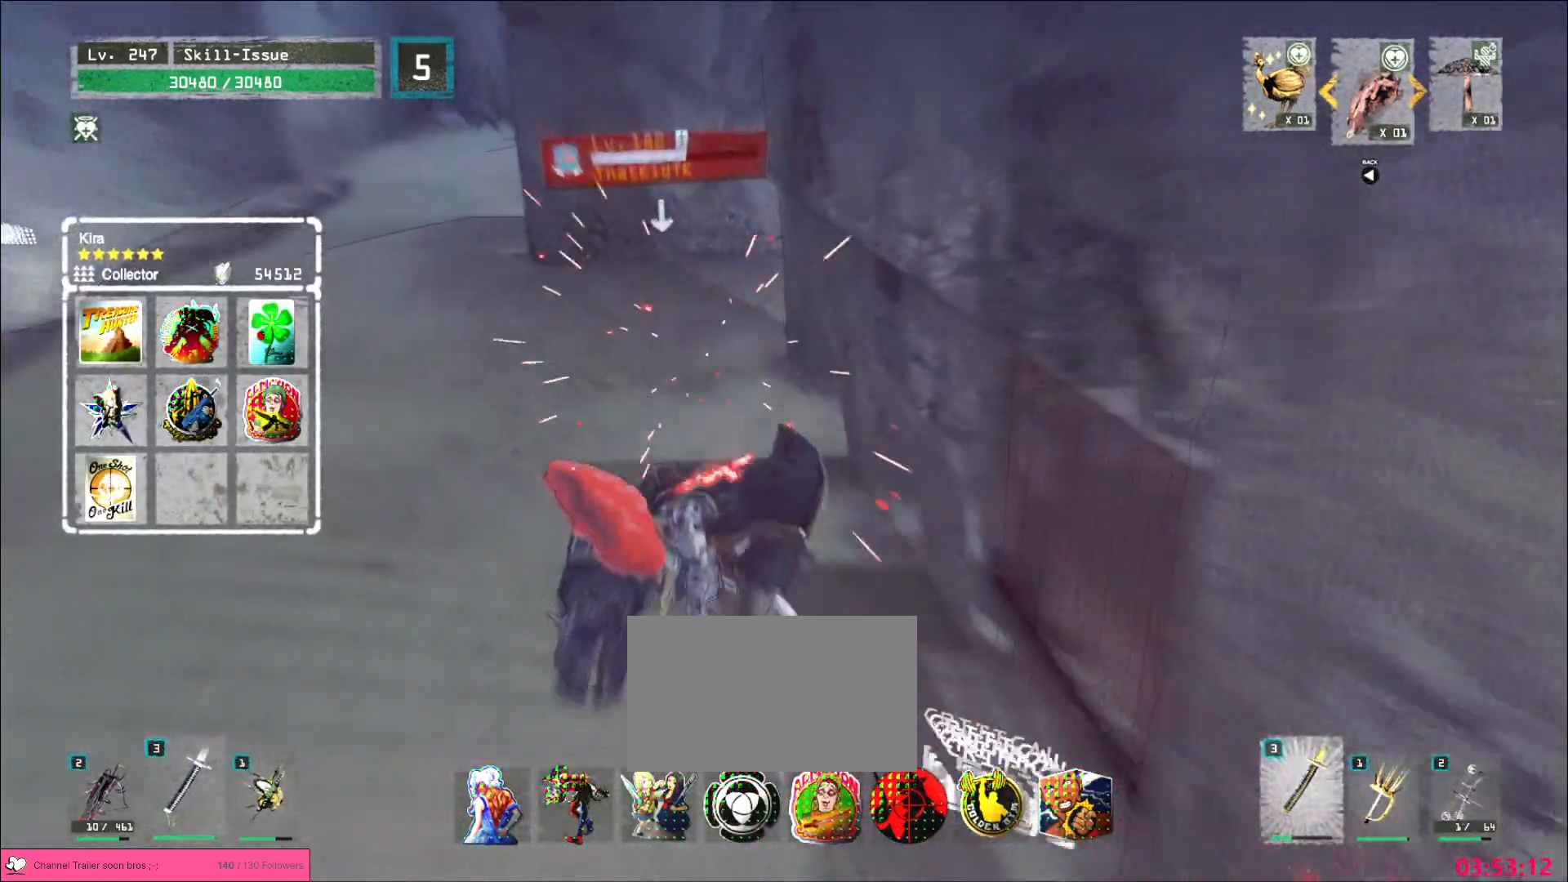
{"keys": [], "mouse": ["wheel"], "events": [[350, "mouse_wheel", "down"]]}
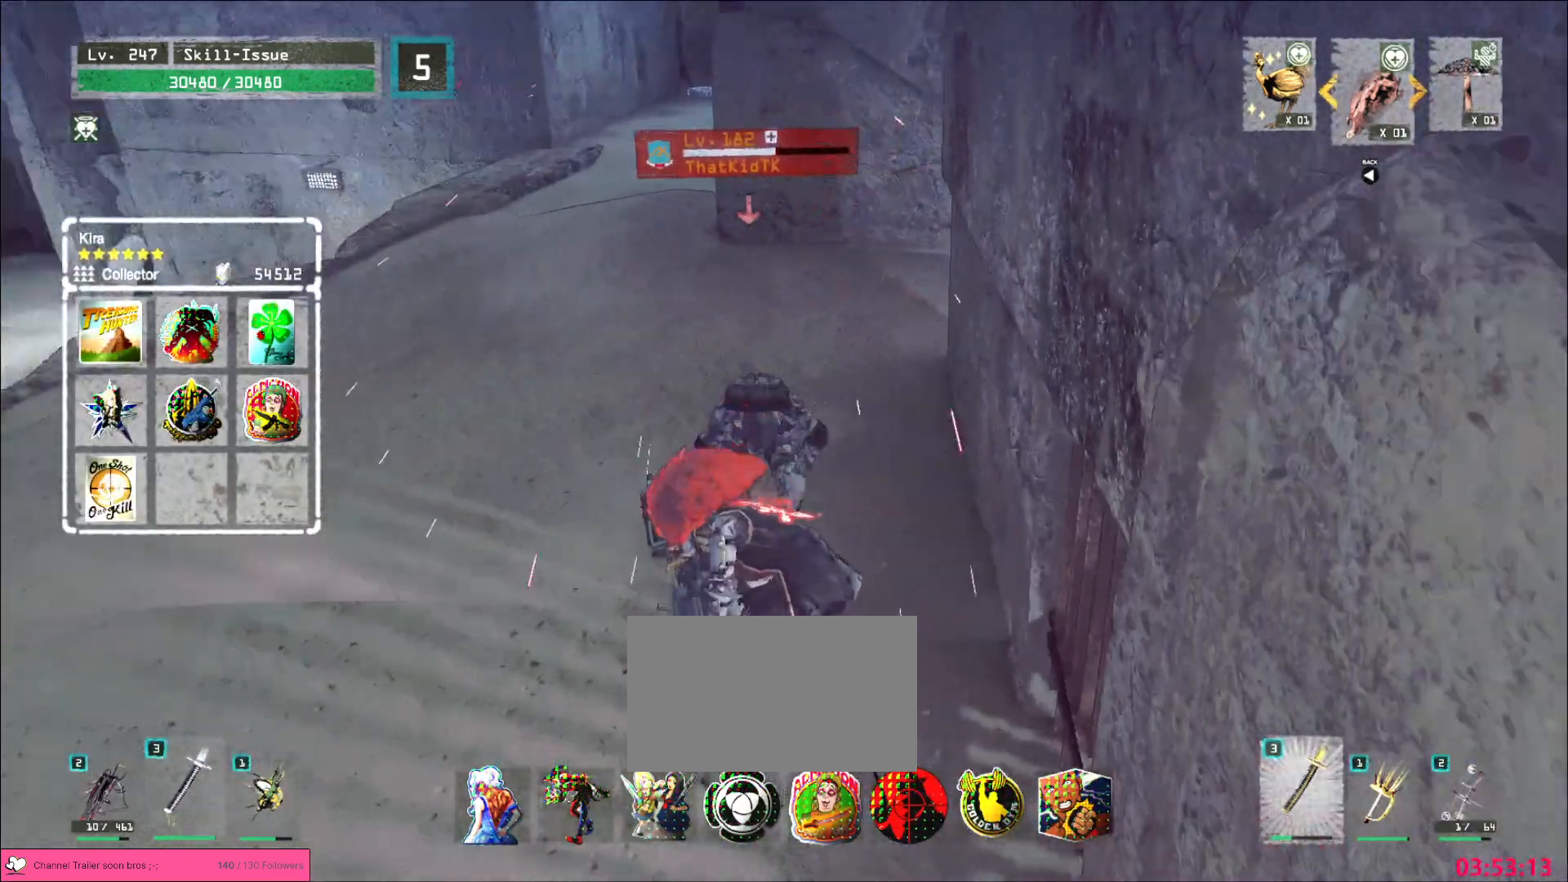
{"keys": ["space", "w"], "mouse": [], "events": [[233, "mouse_wheel", "up"], [233, "w", "down"], [317, "ctrl", "down"], [417, "space", "down"], [433, "ctrl", "up"]]}
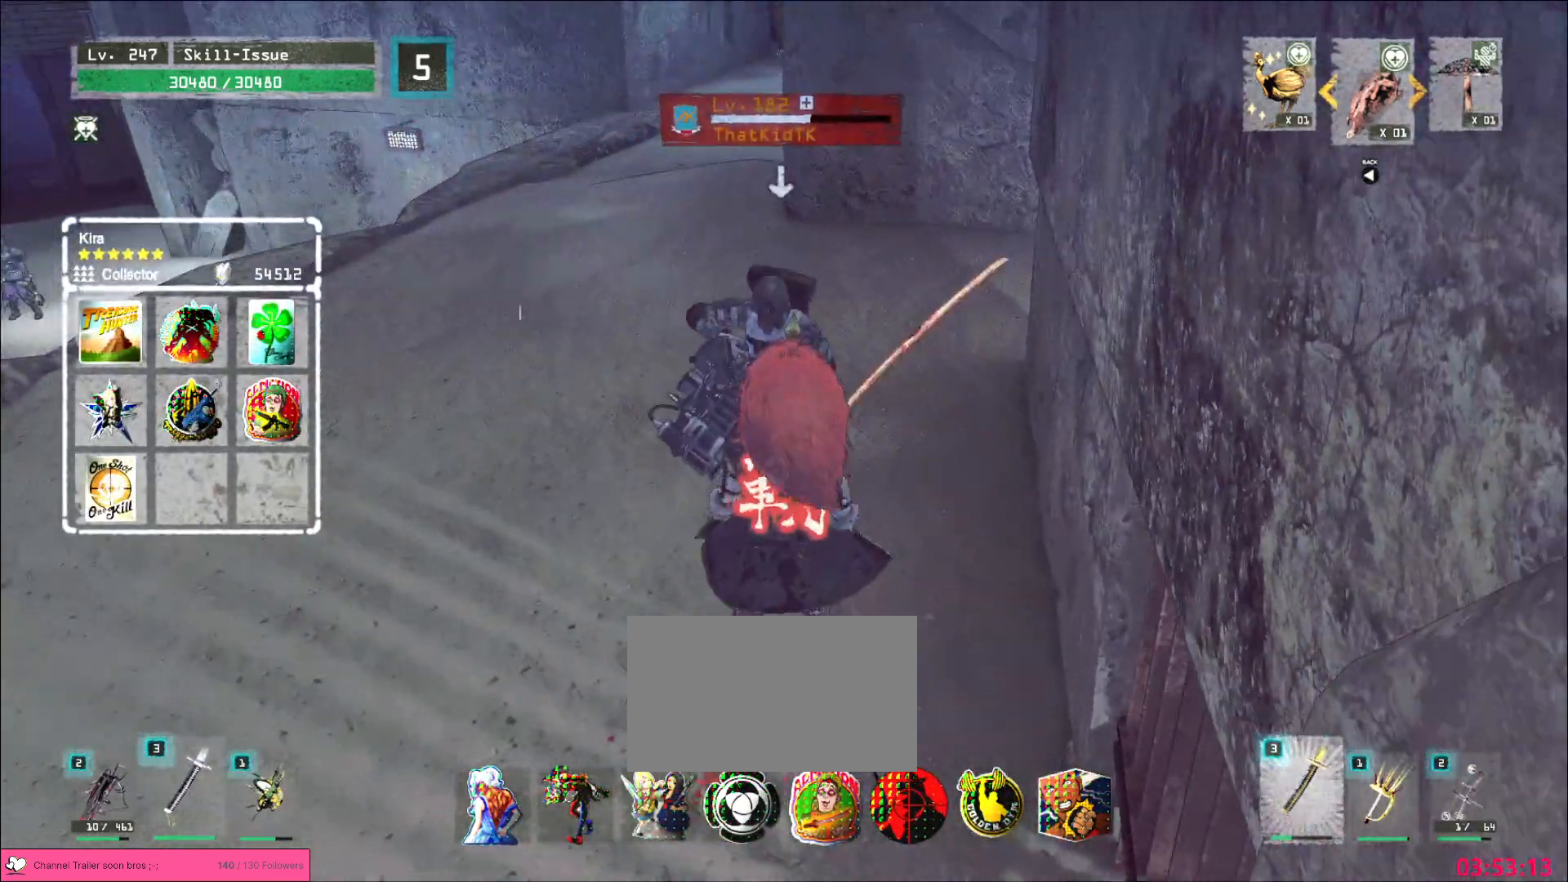
{"keys": ["w"], "mouse": [], "events": [[250, "space", "up"], [283, "a", "down"], [367, "a", "up"], [450, "mouse_left", "down"], [483, "mouse_left", "up"]]}
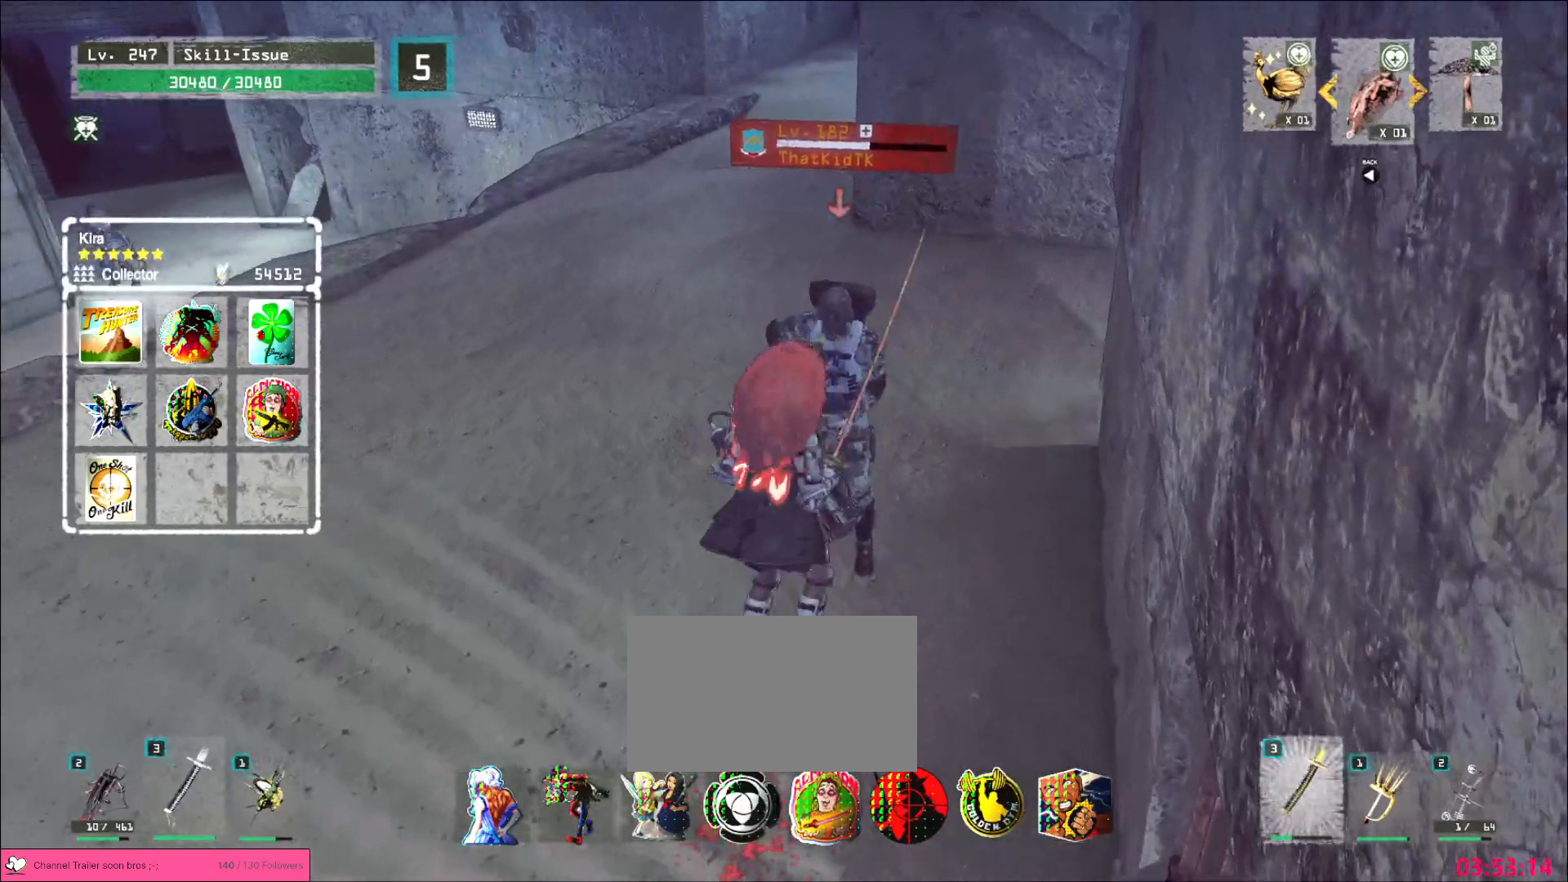
{"keys": [], "mouse": [], "events": [[500, "w", "up"]]}
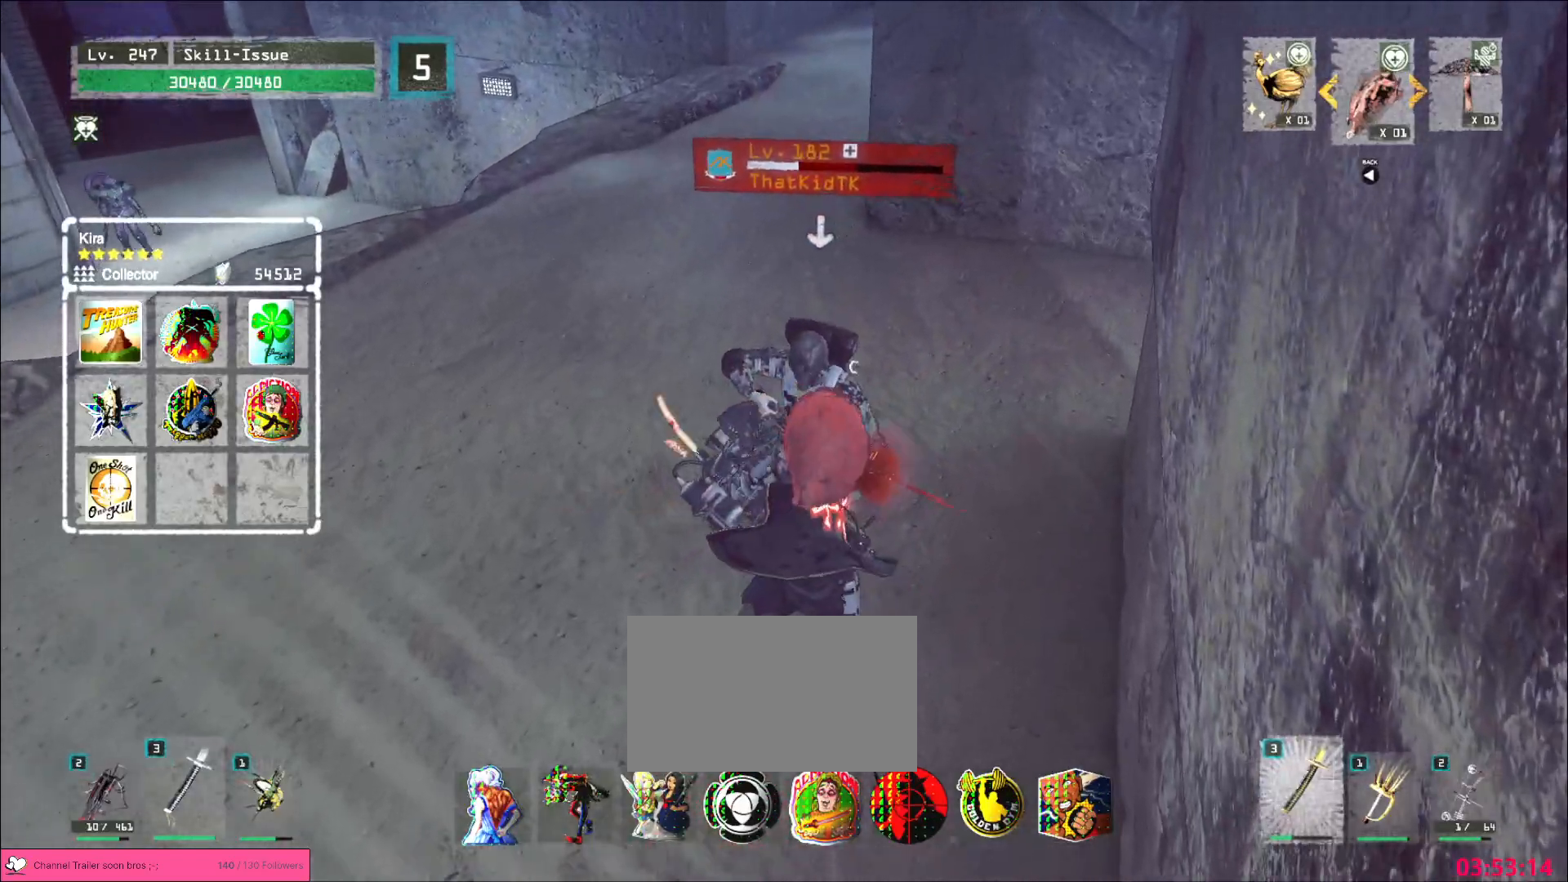
{"keys": ["w"], "mouse": [], "events": [[417, "w", "down"]]}
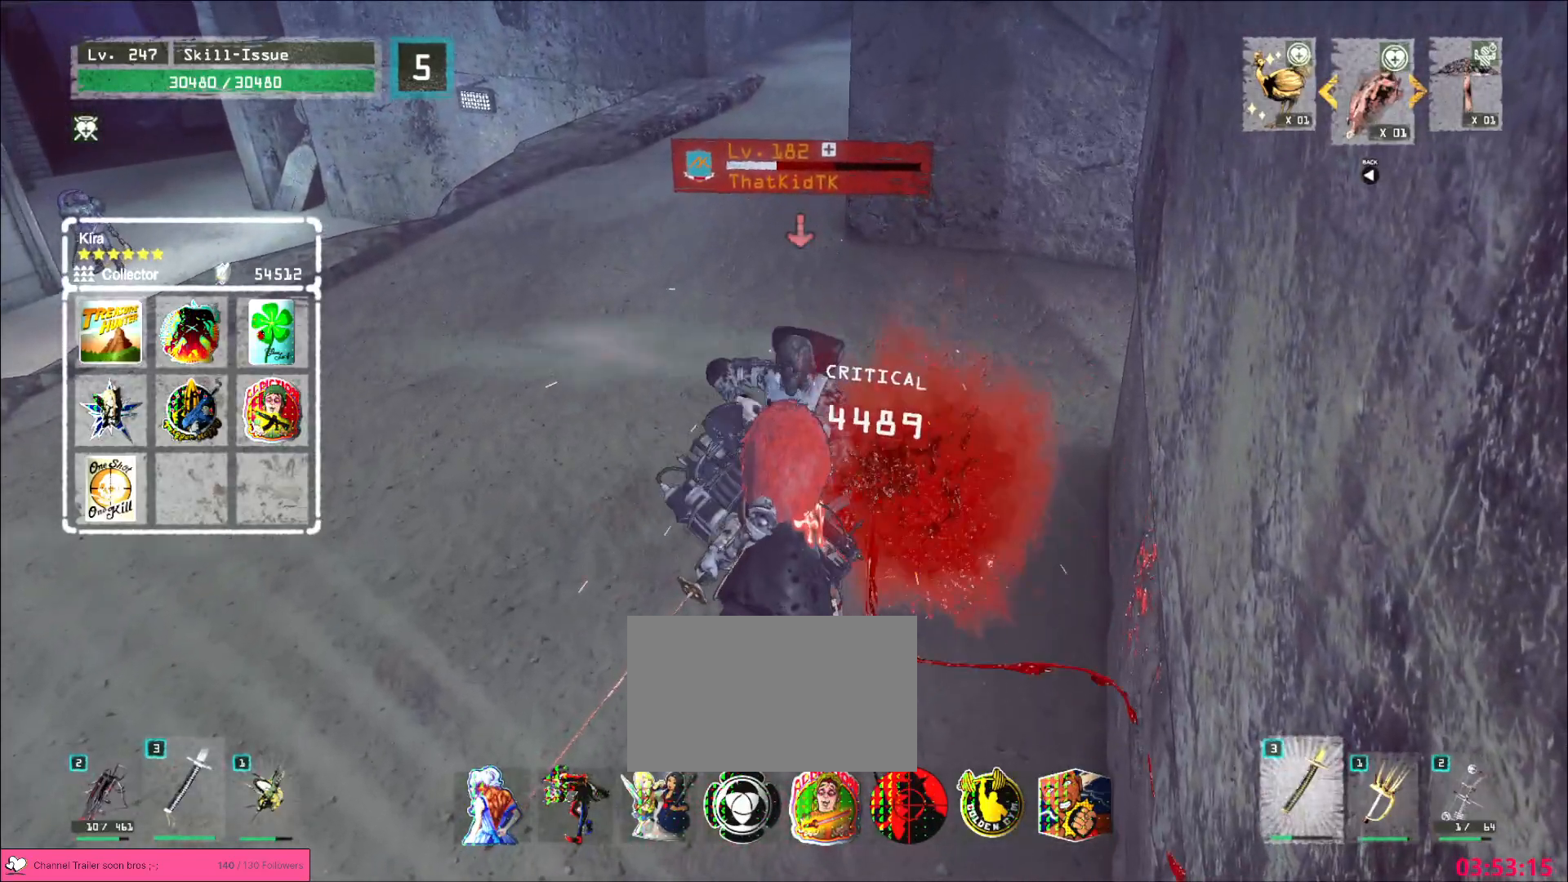
{"keys": ["w"], "mouse": [], "events": []}
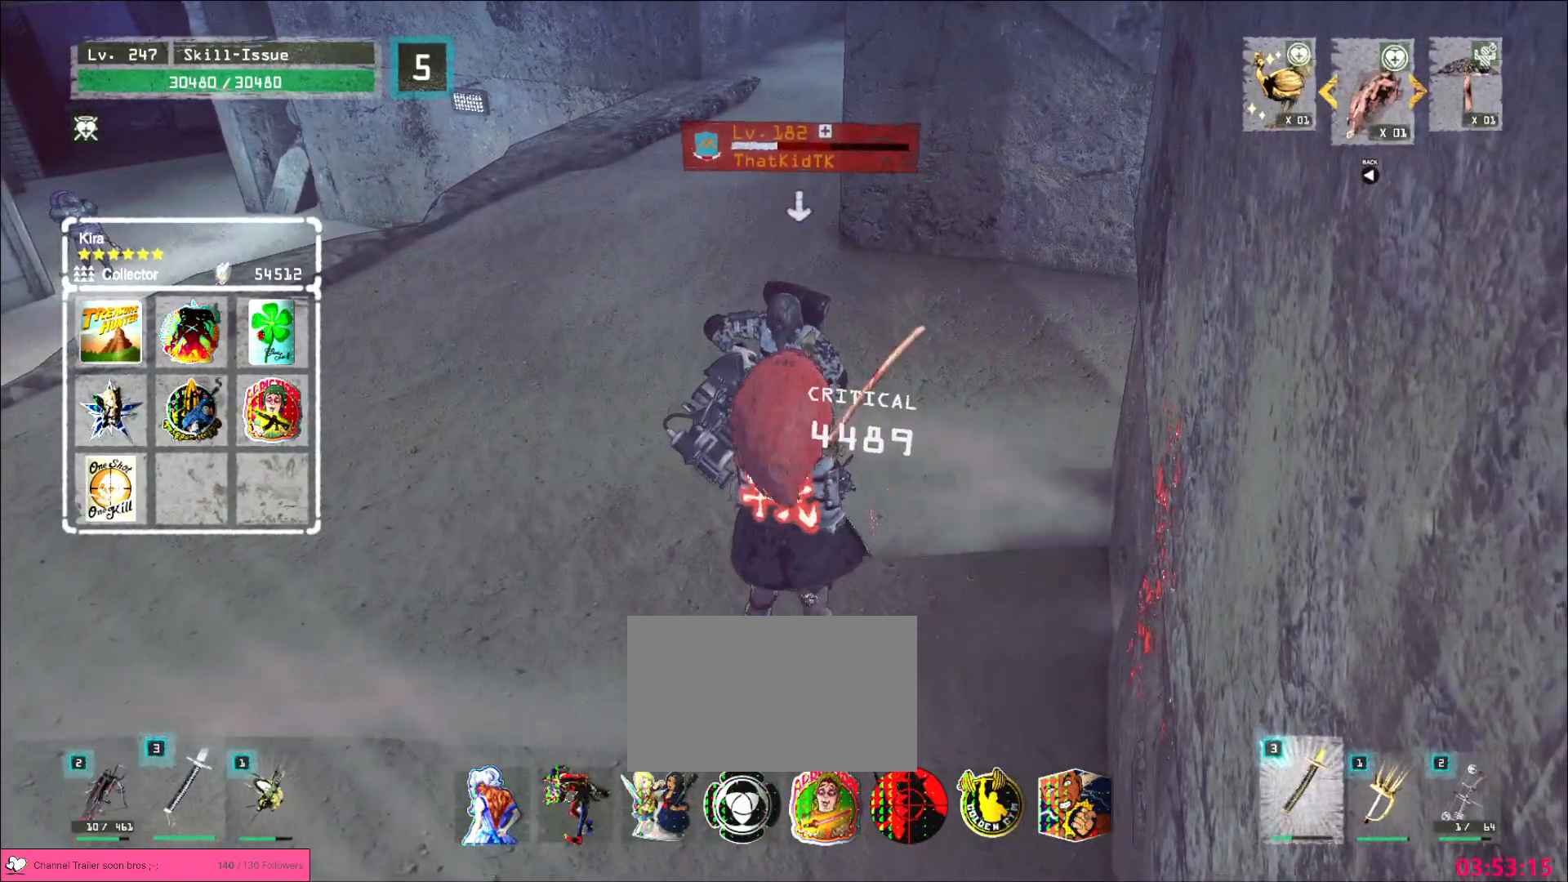
{"keys": [], "mouse": [], "events": [[83, "mouse_left", "down"], [100, "mouse_left", "up"], [333, "w", "up"]]}
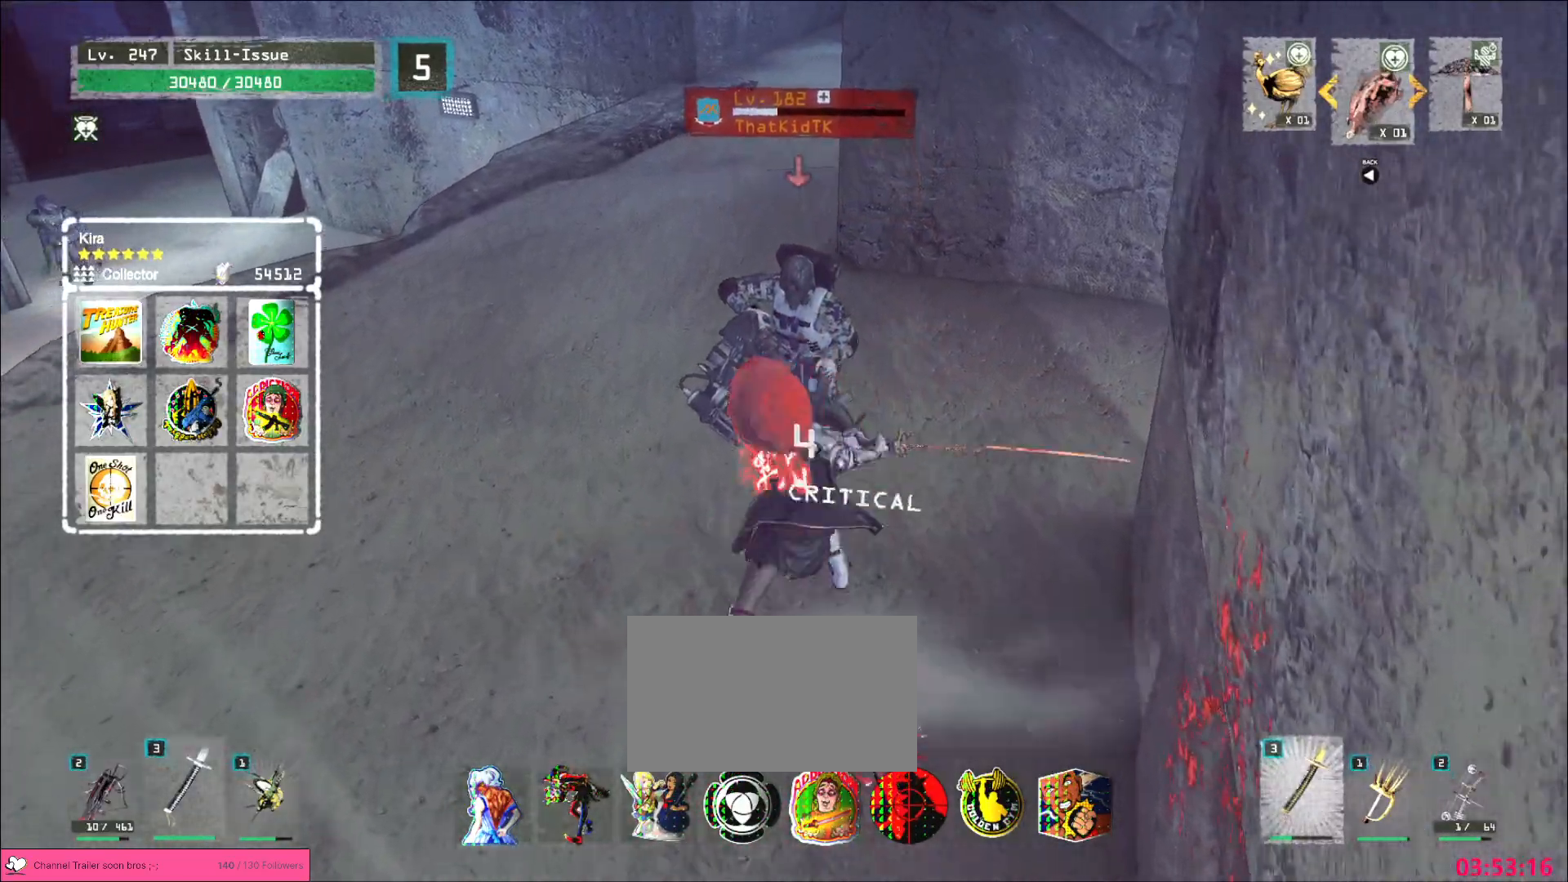
{"keys": [], "mouse": ["left"], "events": [[467, "mouse_left", "down"]]}
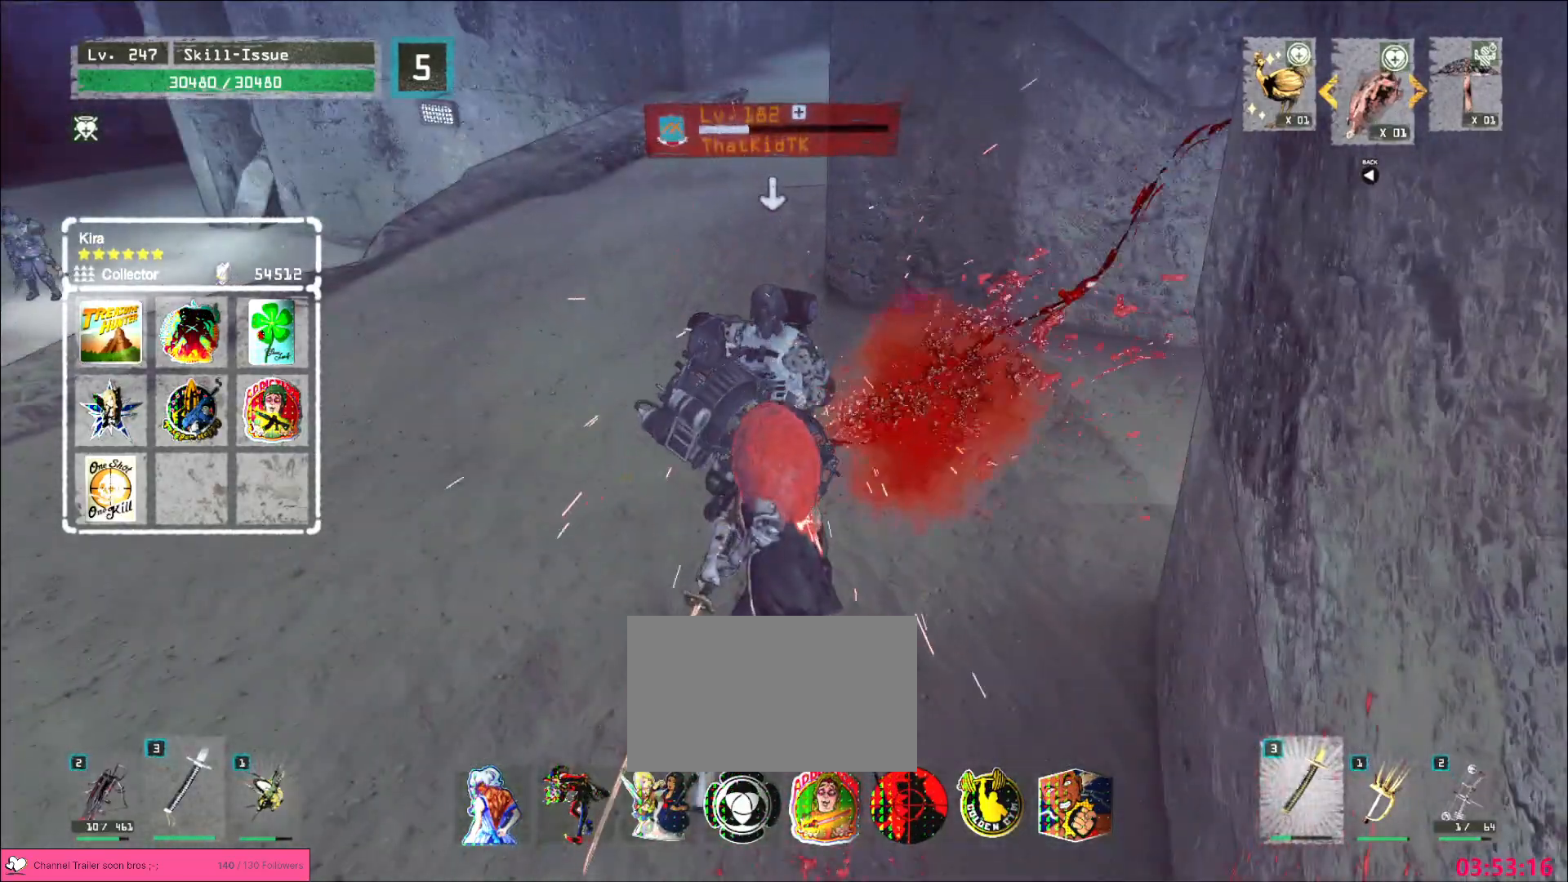
{"keys": [], "mouse": [], "events": [[17, "mouse_left", "up"]]}
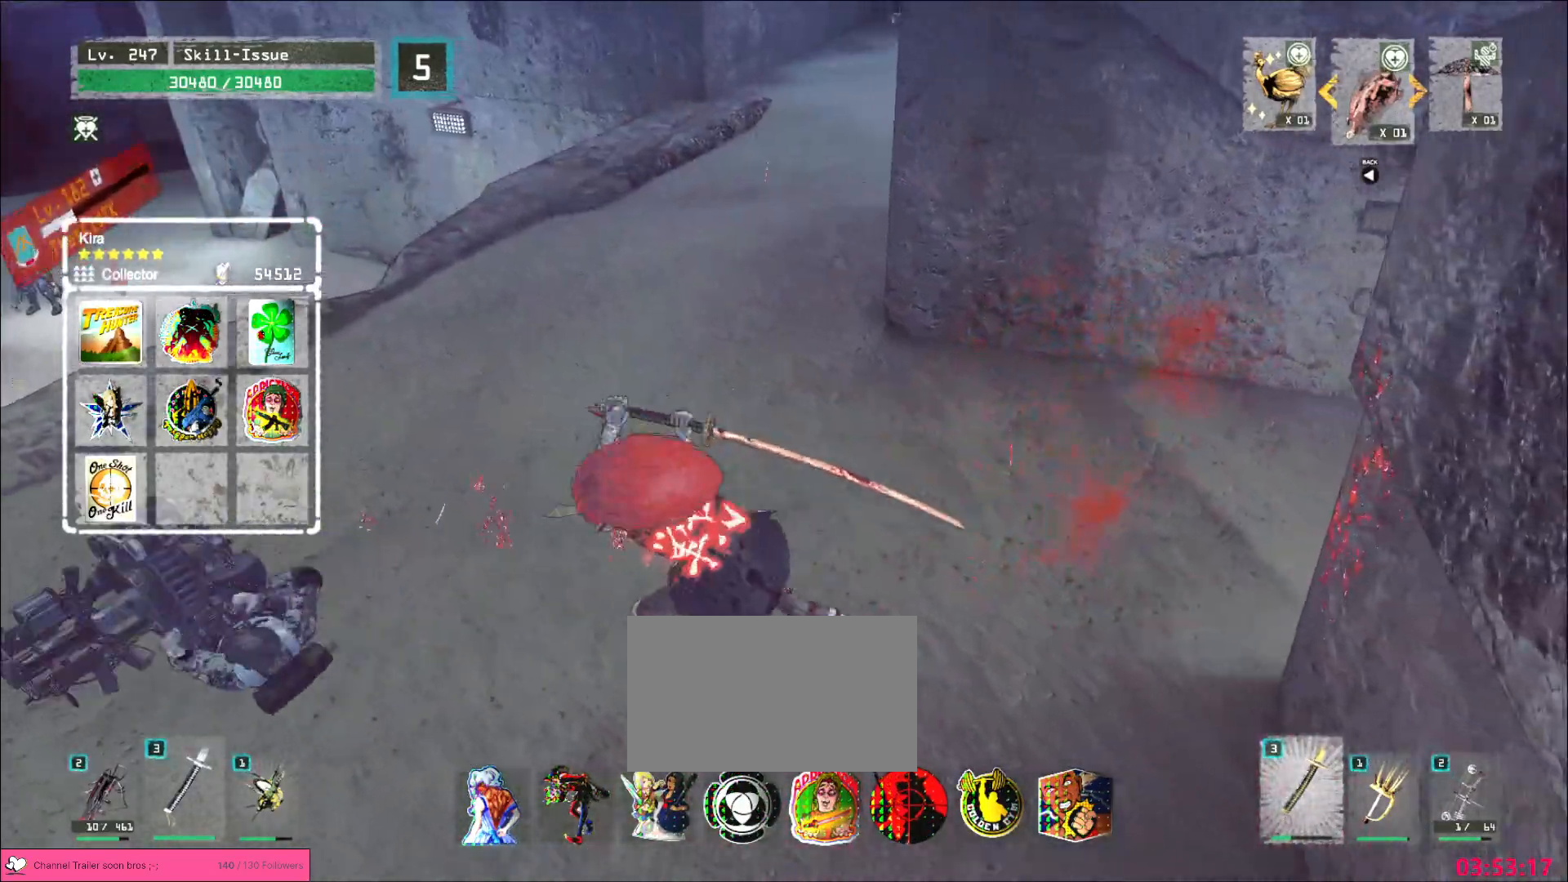
{"keys": [], "mouse": [], "events": [[183, "q", "down"], [233, "q", "up"]]}
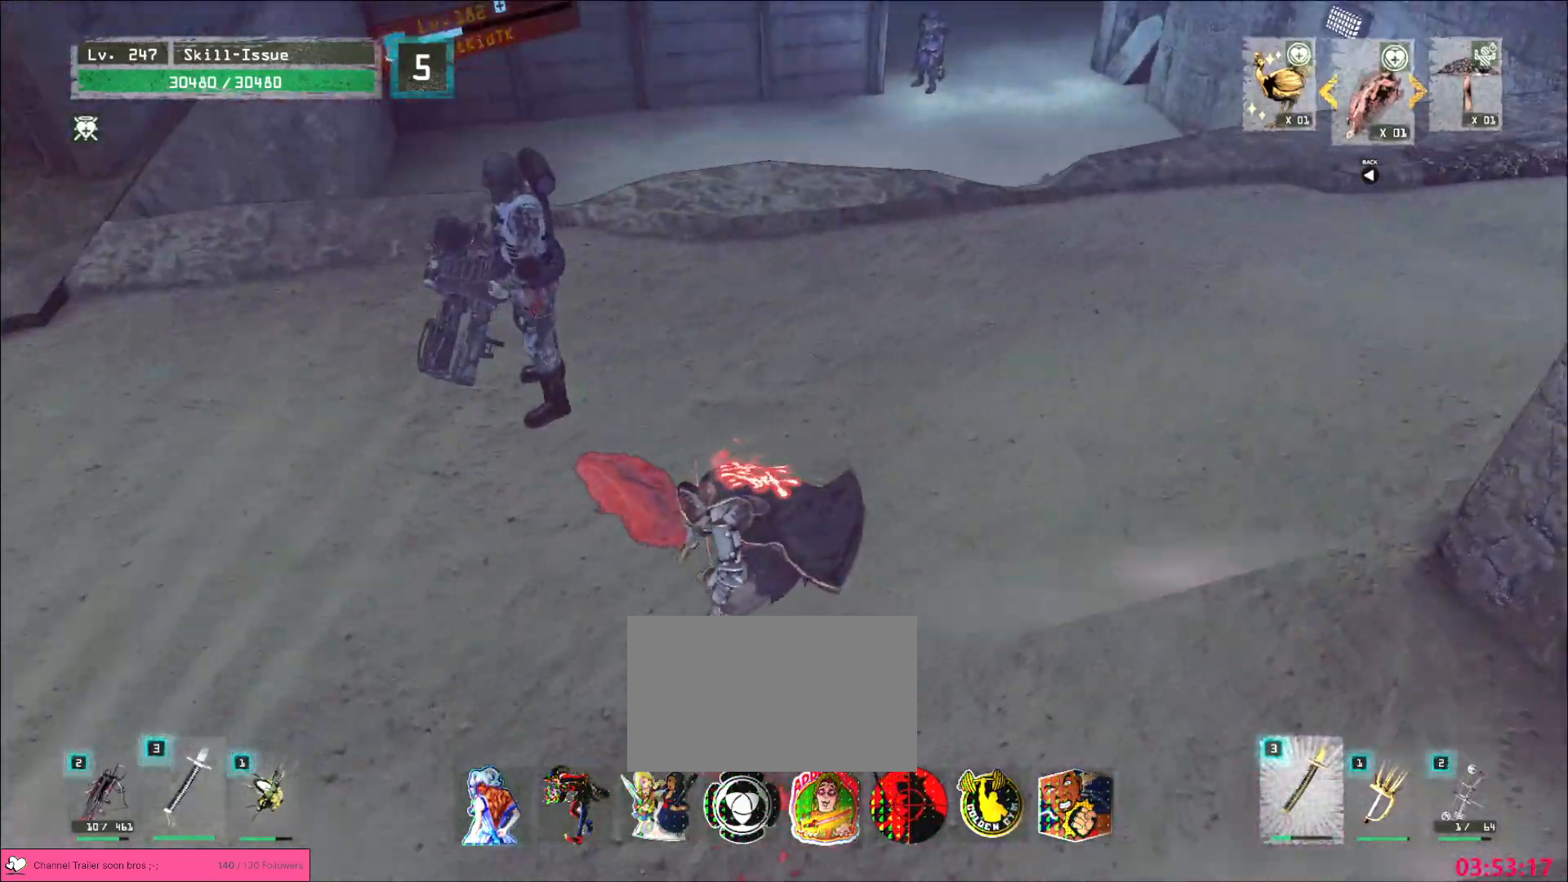
{"keys": ["e", "w"], "mouse": [], "events": [[67, "mouse_wheel", "down"], [417, "space", "down"], [467, "w", "down"], [500, "e", "down"], [500, "mouse_wheel", "up"], [500, "space", "up"]]}
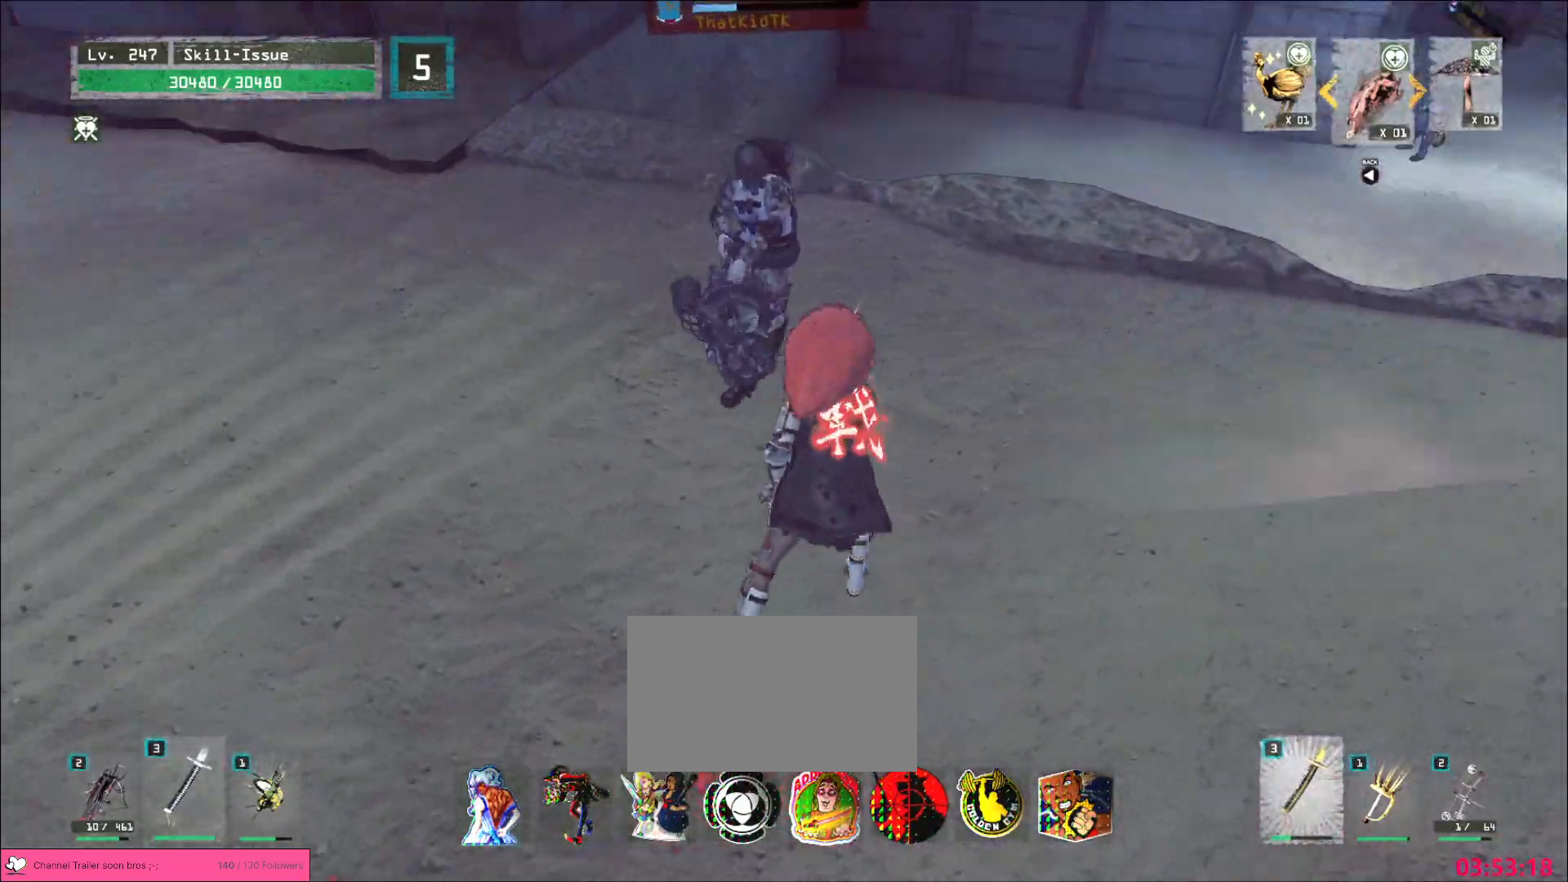
{"keys": ["q", "w"], "mouse": [], "events": [[433, "q", "down"], [483, "e", "up"]]}
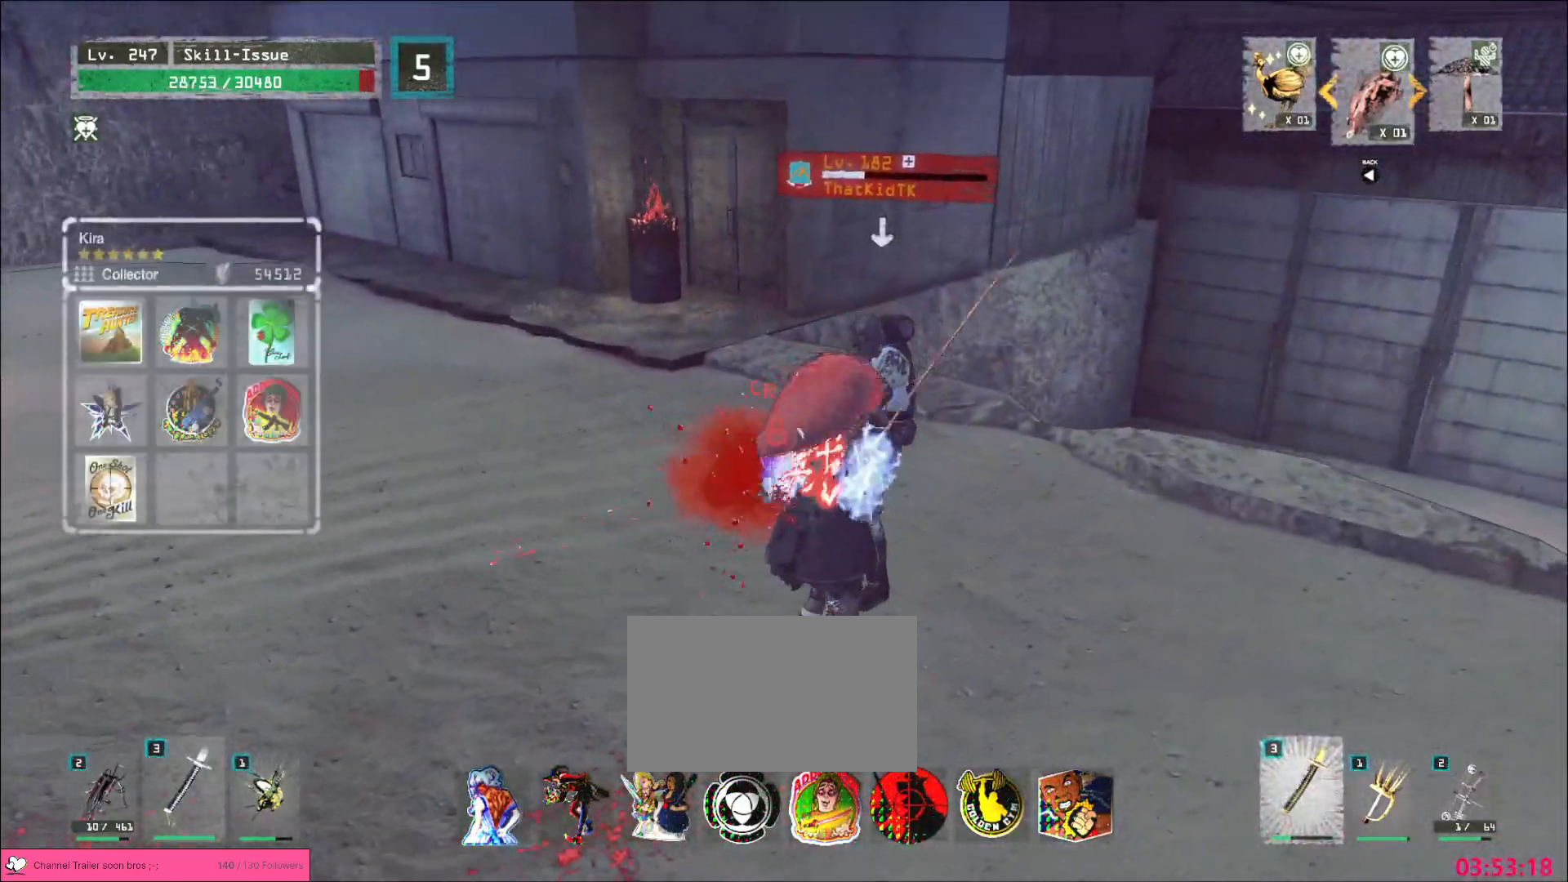
{"keys": [], "mouse": [], "events": [[50, "q", "up"], [50, "w", "up"]]}
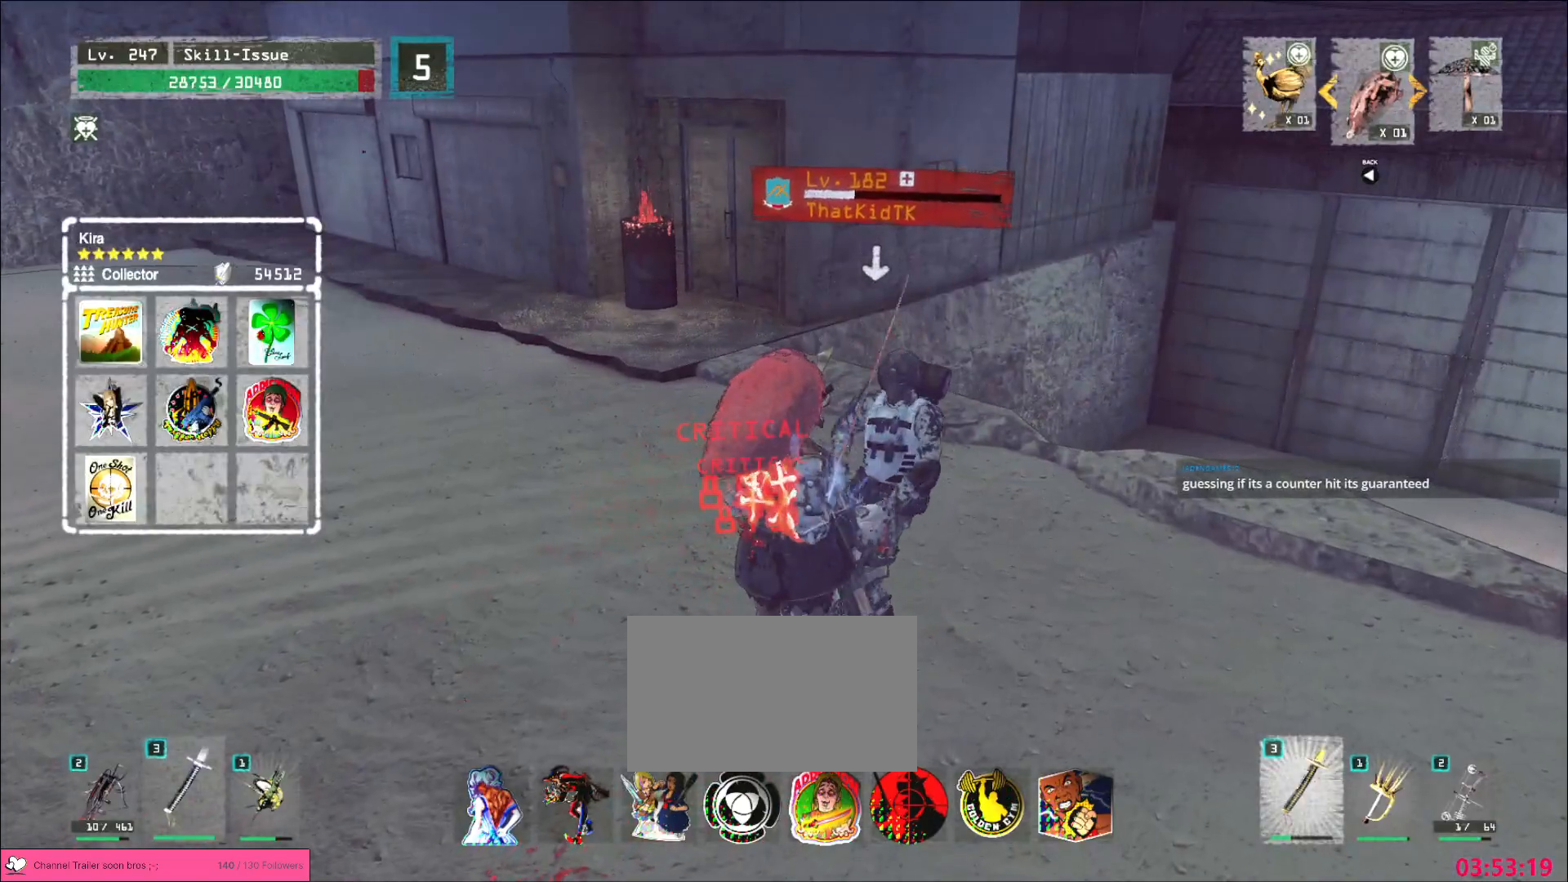
{"keys": [], "mouse": [], "events": [[83, "mouse_left", "down"], [133, "mouse_left", "up"]]}
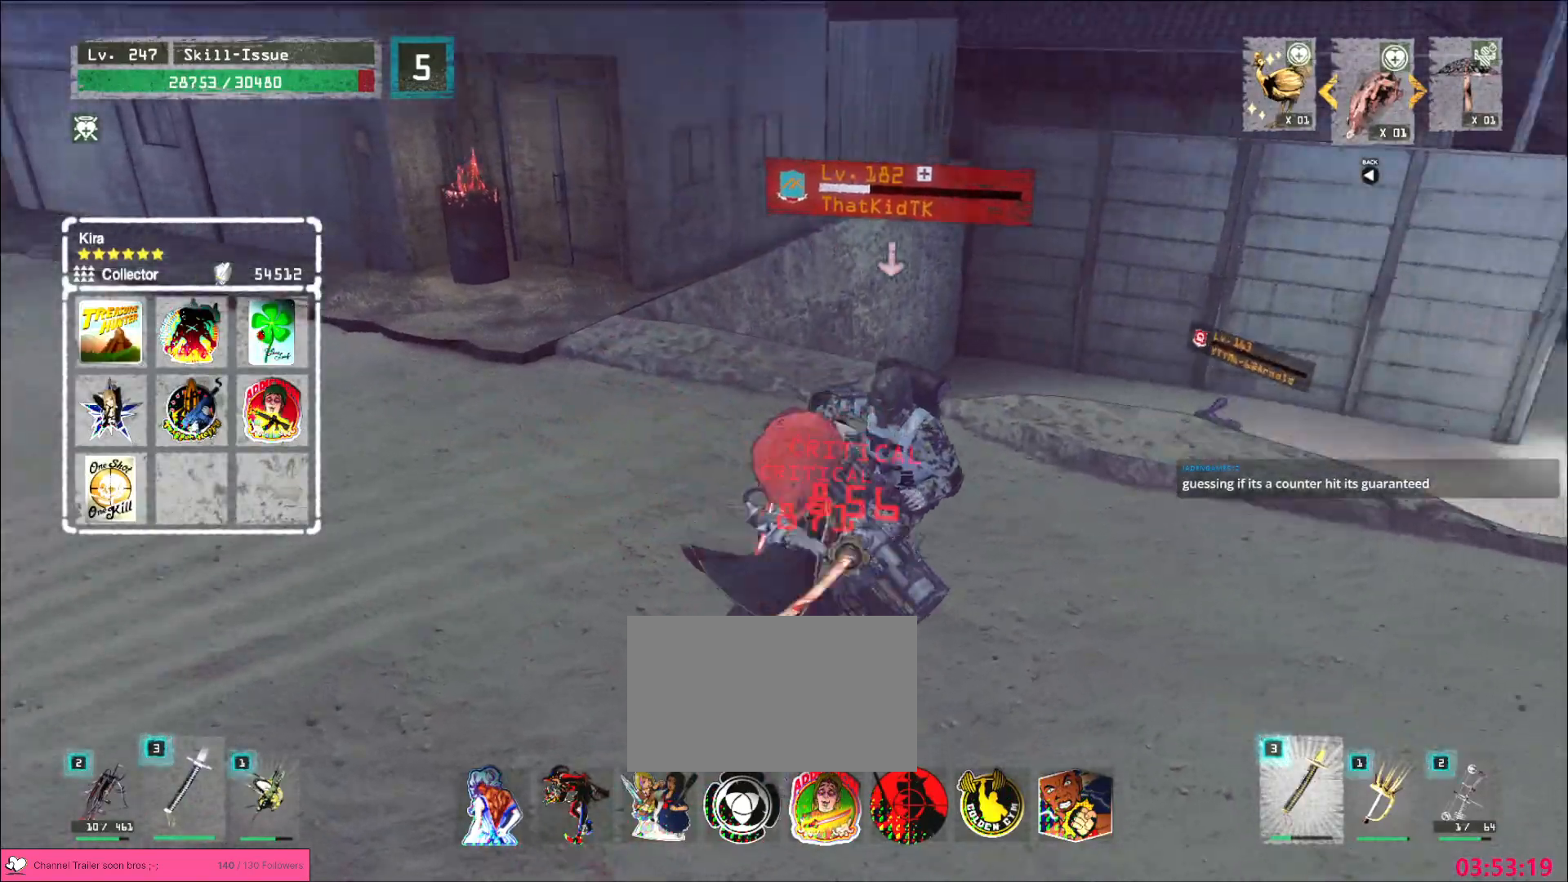
{"keys": [], "mouse": [], "events": []}
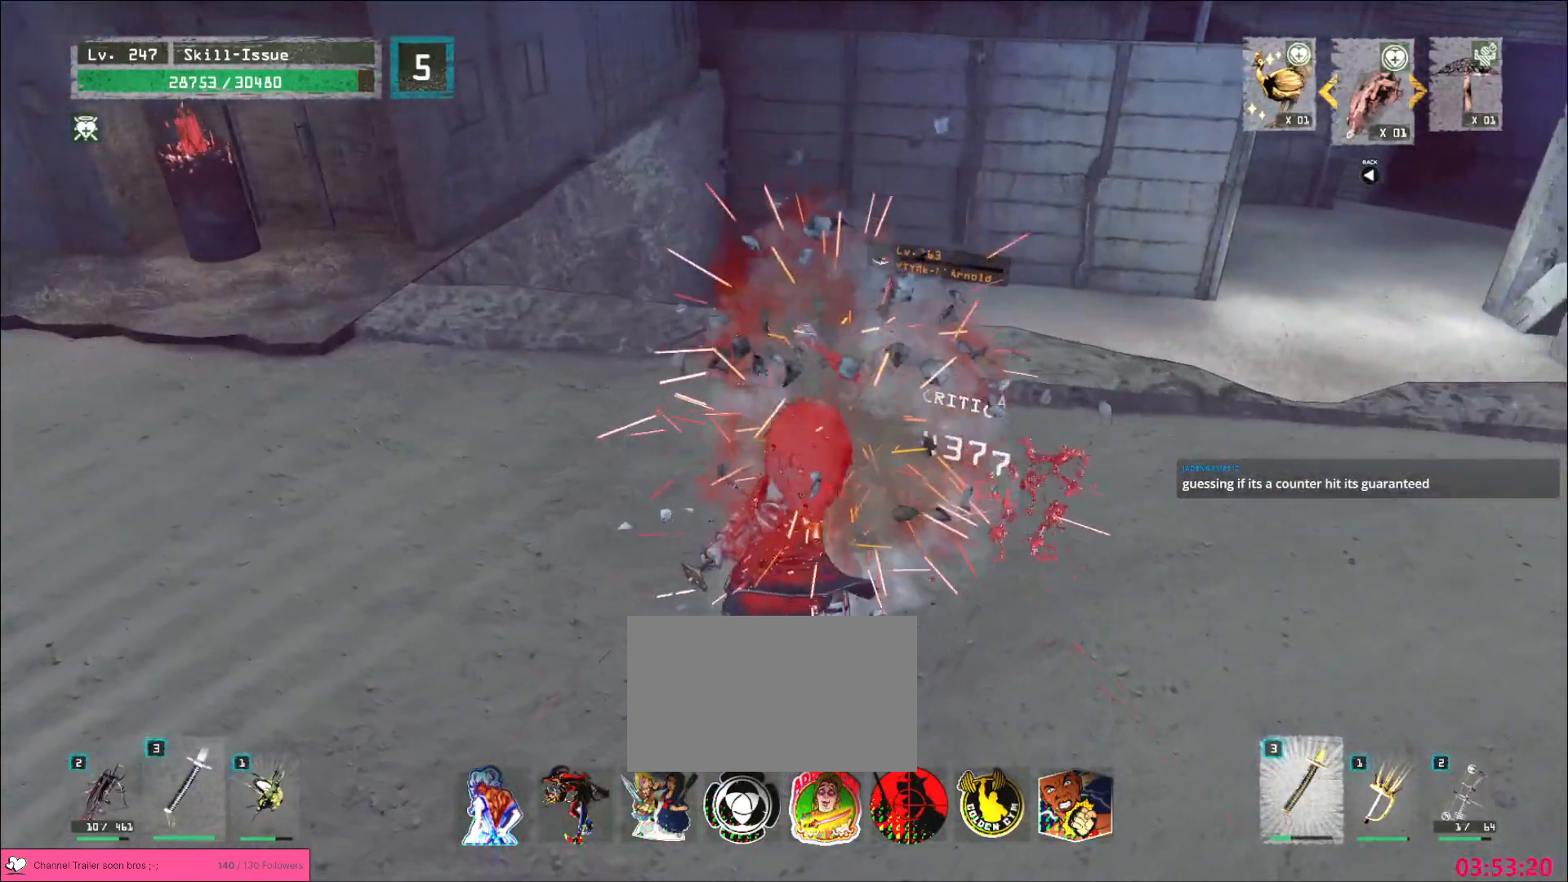
{"keys": ["a", "s"], "mouse": [], "events": [[333, "a", "down"], [333, "s", "down"]]}
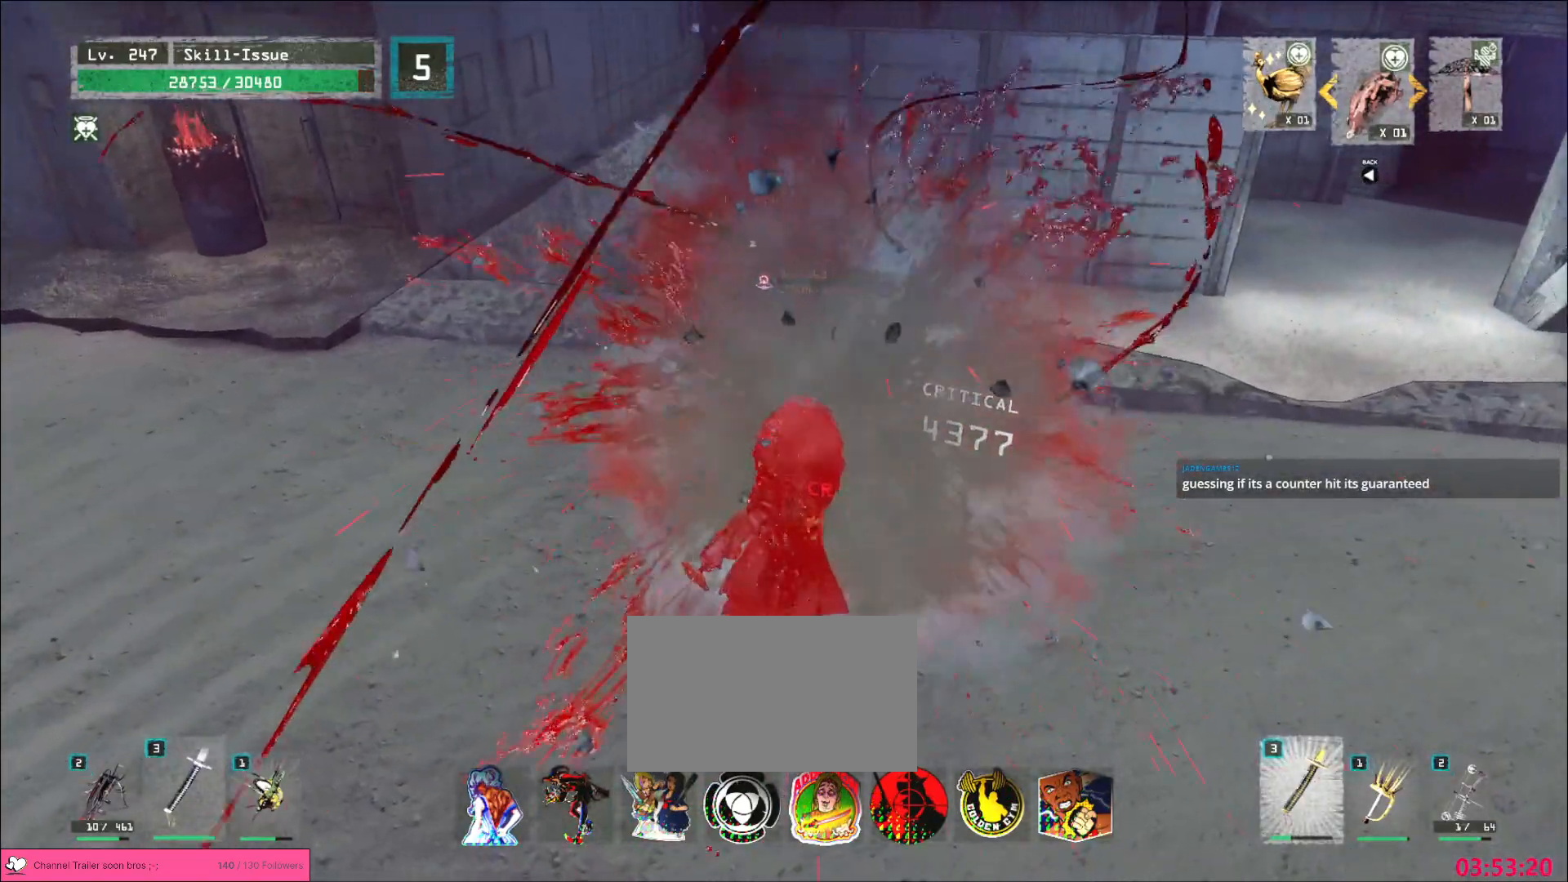
{"keys": ["a", "s"], "mouse": [], "events": [[317, "mouse_wheel", "down"], [433, "mouse_wheel", "up"]]}
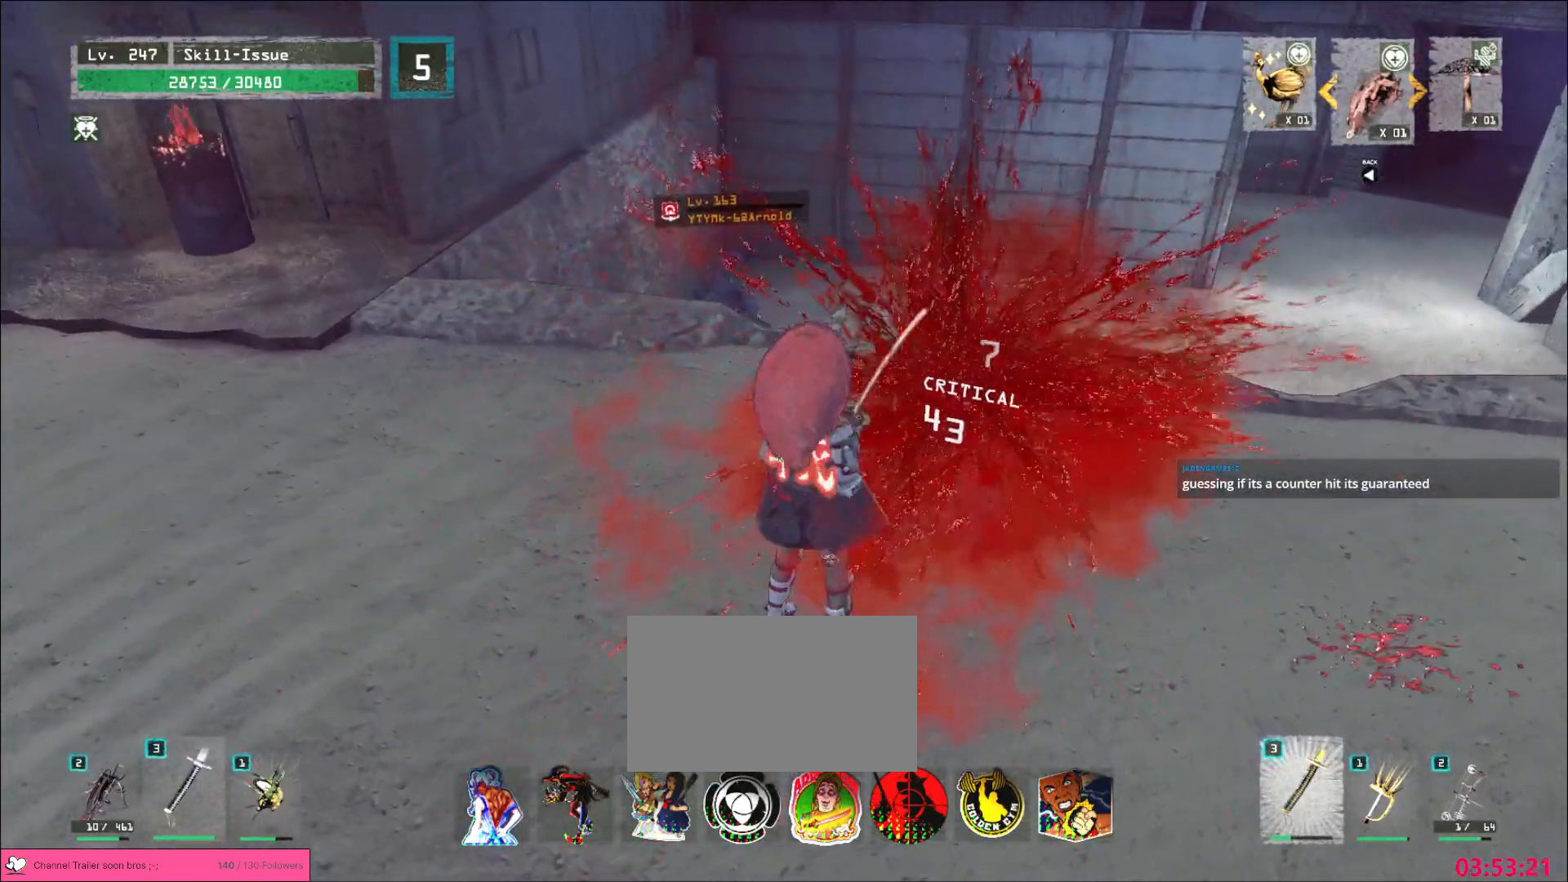
{"keys": [], "mouse": [], "events": [[183, "ctrl", "down"], [300, "ctrl", "up"], [433, "a", "up"], [500, "s", "up"]]}